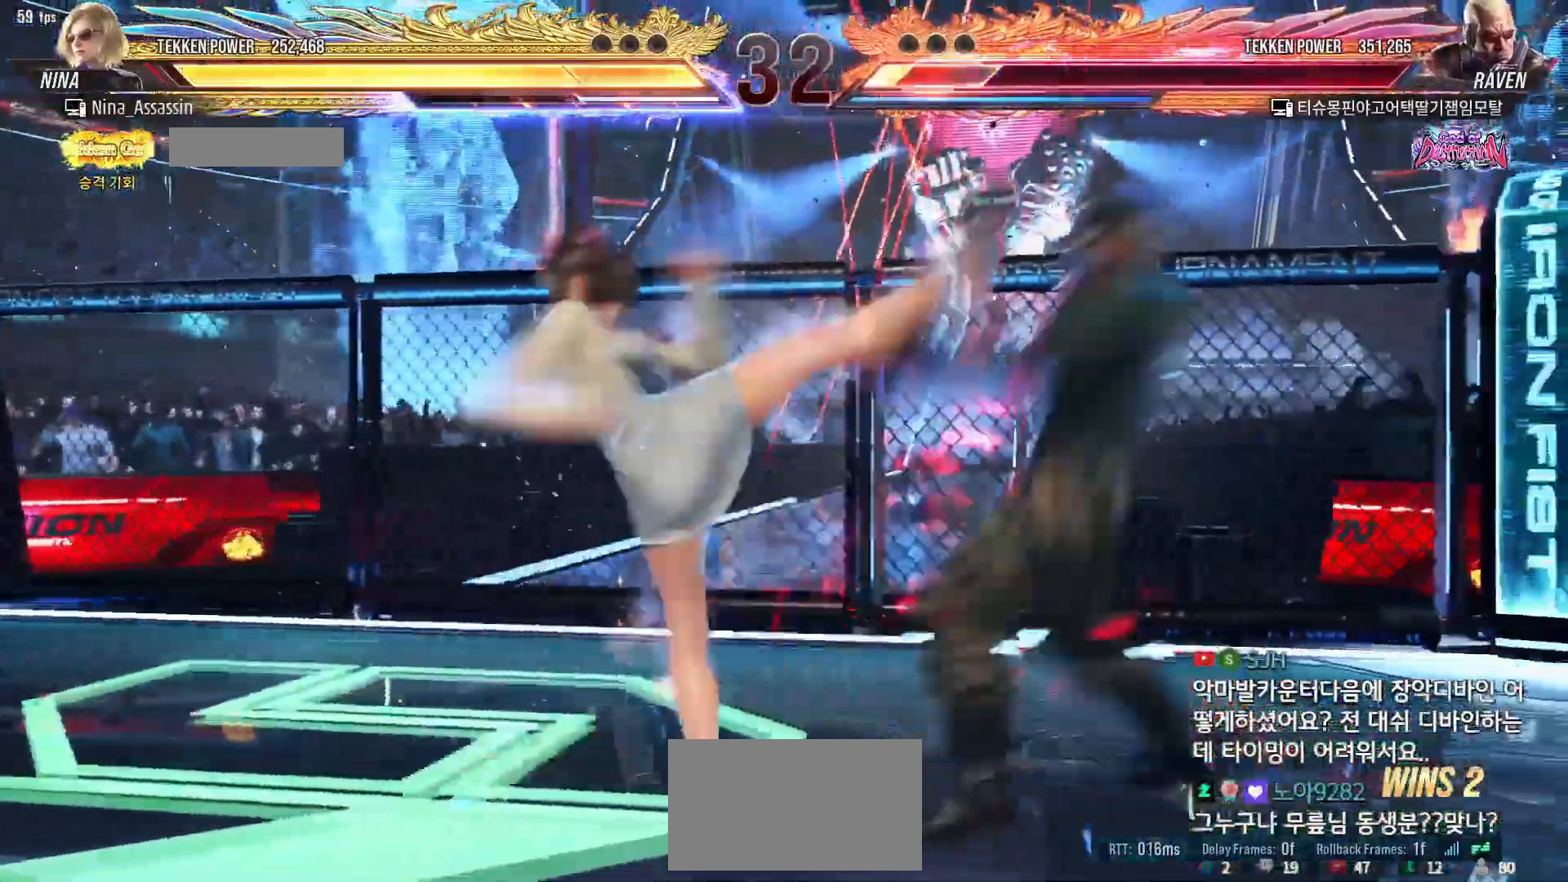
Gameplay with a controller (arcade stick); each line is a JSON object with the inputs held at the frame after it (dt_ms = milliseconds from this image to that frame). "events" lists button and stick changes between this image and that frame as [ms after this image, input, new state], when the widget could be followed in between. Not read: L3 R3.
{"dt_ms": 500, "buttons": [], "left_stick": "right", "events": [[183, "left_stick", "left"], [250, "left_stick", "center"], [350, "left_stick", "right"], [383, "SQUARE", "down"], [383, "TRIANGLE", "down"], [417, "SQUARE", "up"], [417, "TRIANGLE", "up"]]}
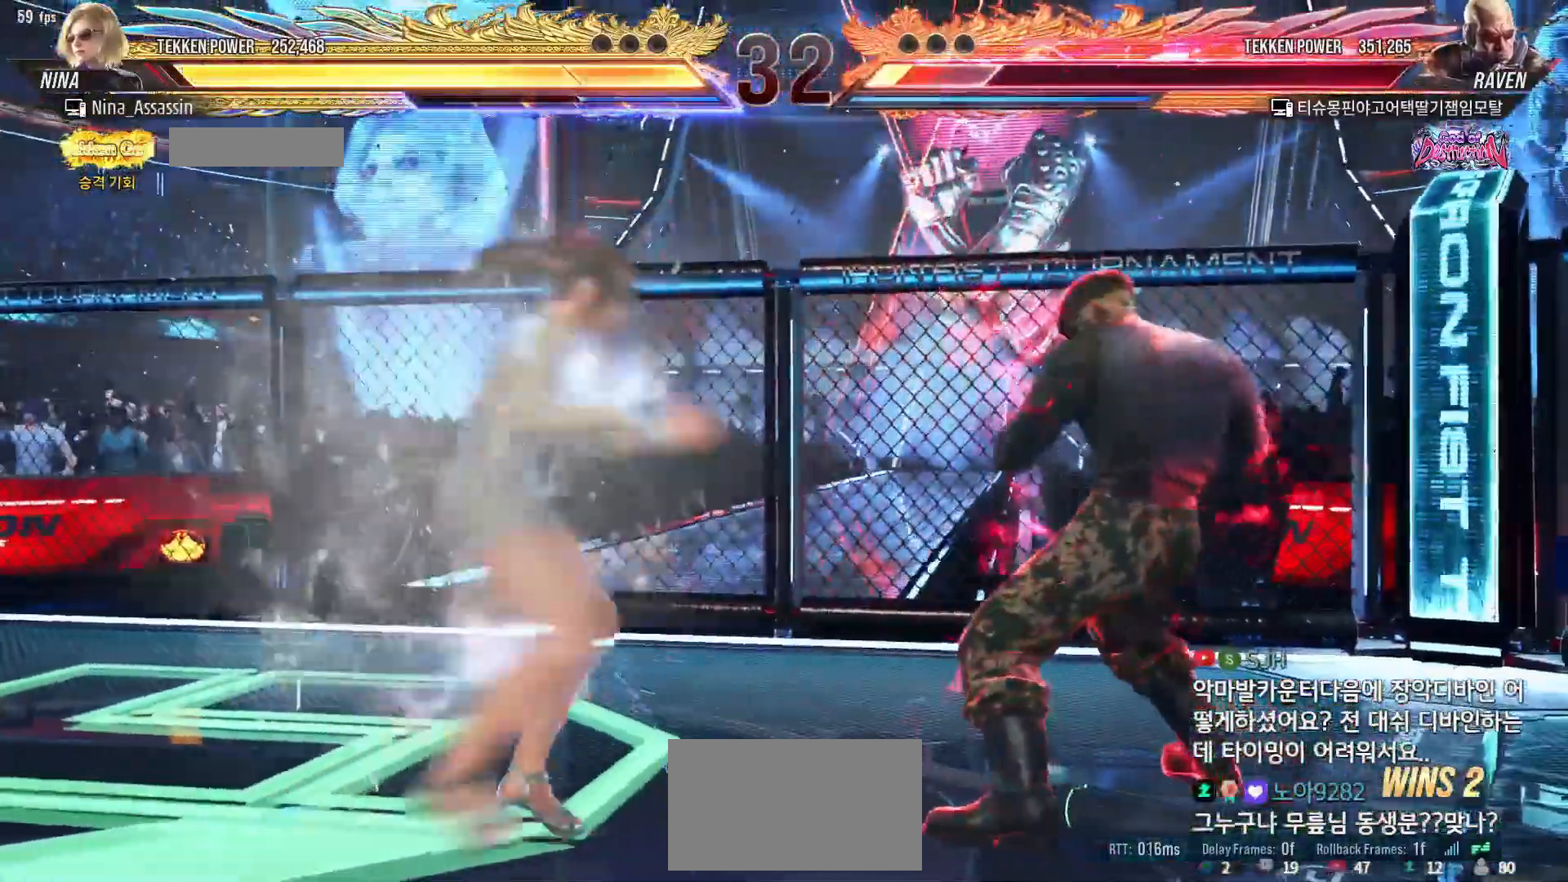
{"dt_ms": 500, "buttons": [], "left_stick": "right", "events": []}
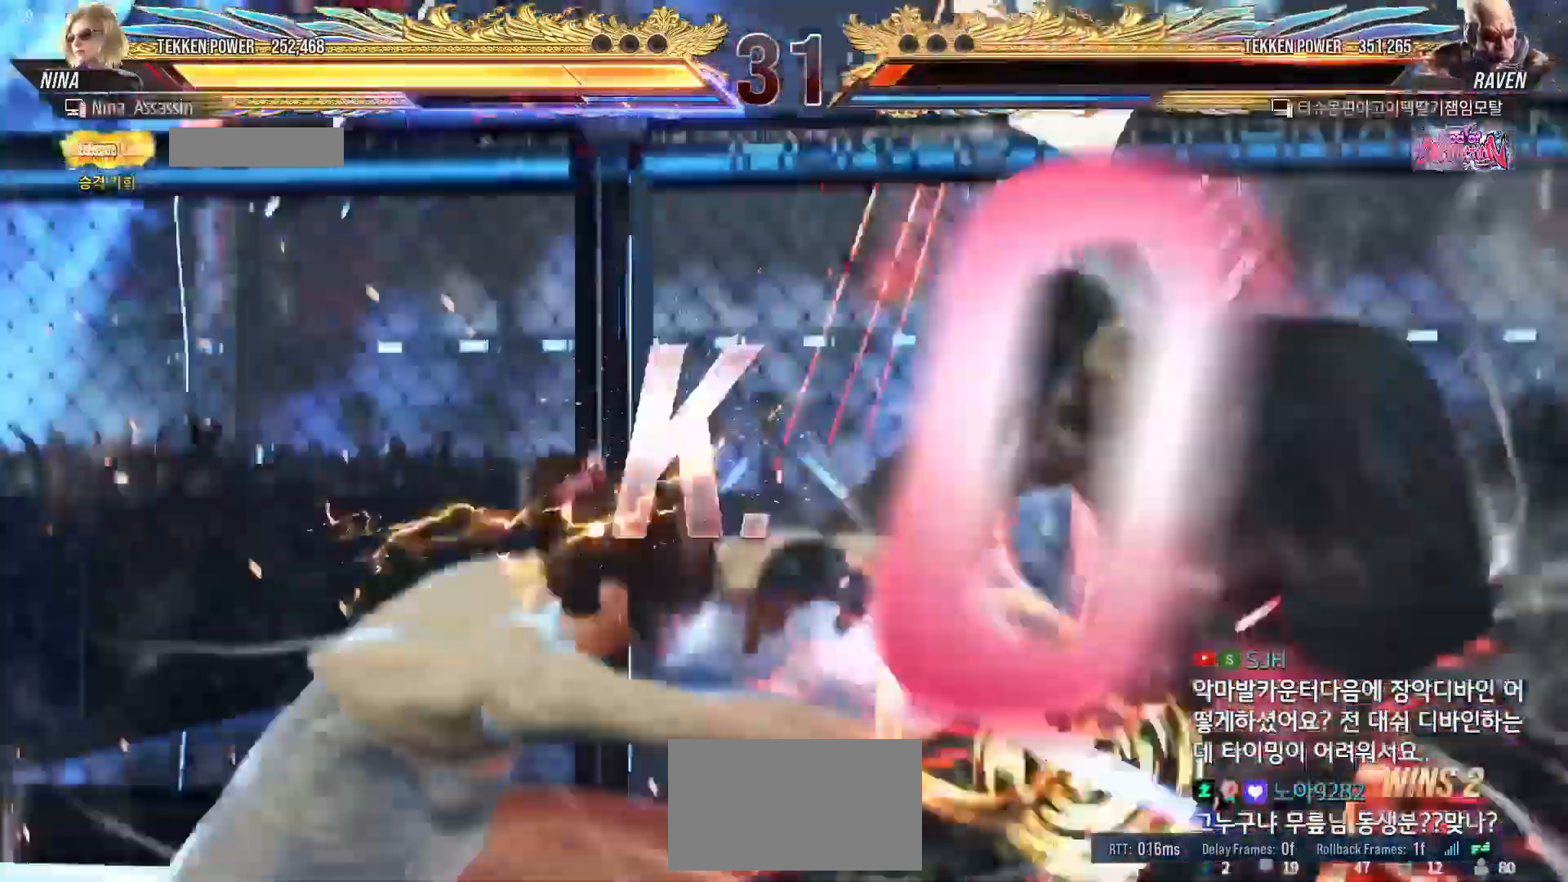
{"dt_ms": 1000, "buttons": [], "left_stick": "center"}
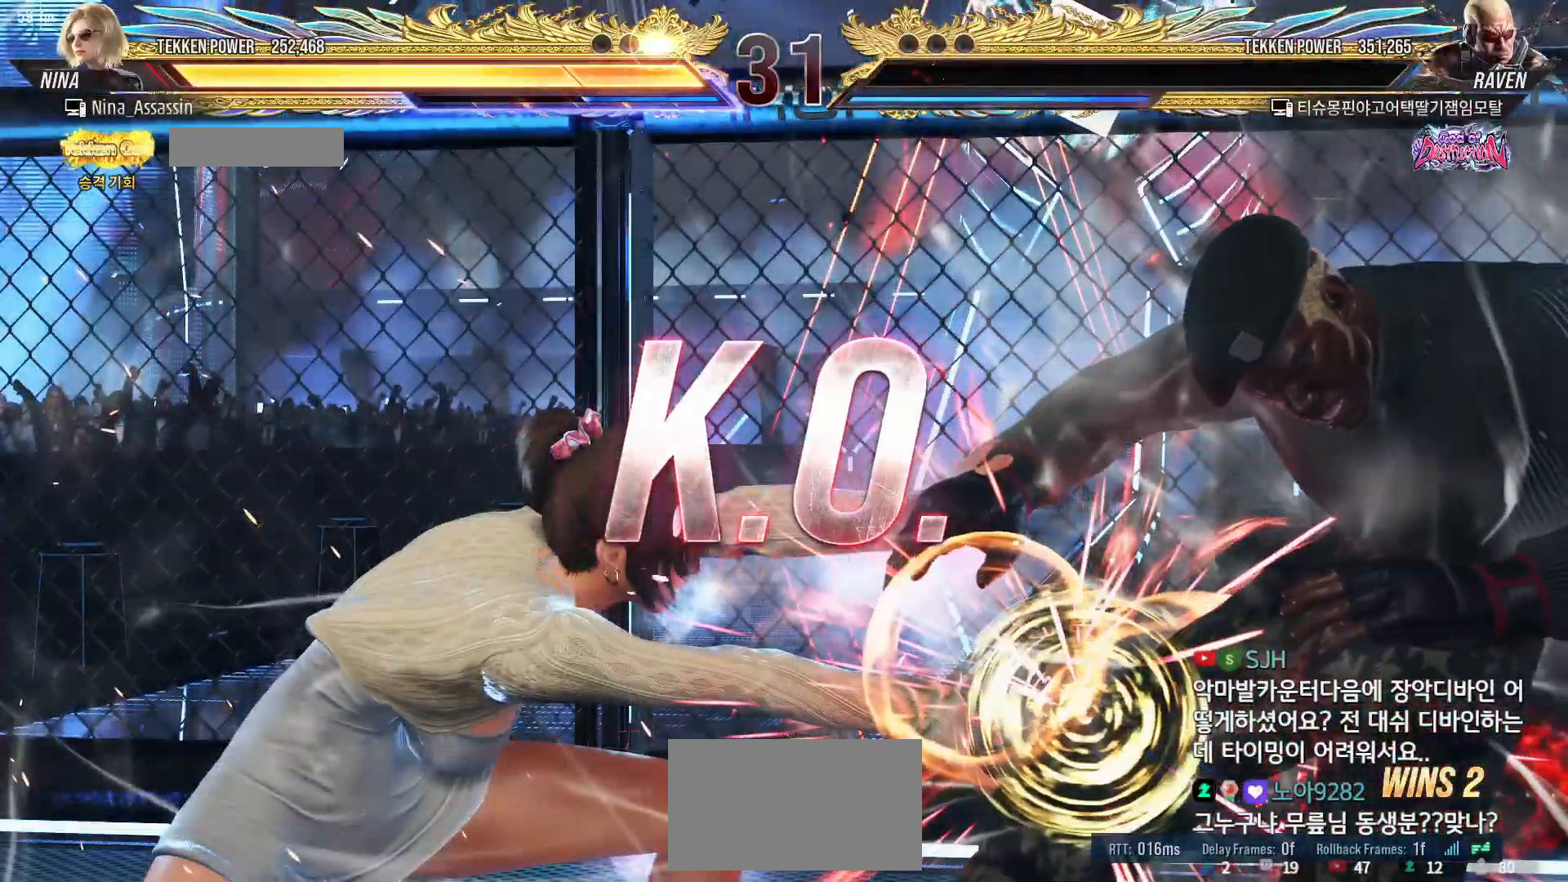
{"dt_ms": 500, "buttons": ["START"], "left_stick": "center", "events": [[67, "START", "down"], [167, "START", "up"], [217, "START", "down"], [317, "START", "up"], [367, "START", "down"], [433, "START", "up"], [500, "START", "down"]]}
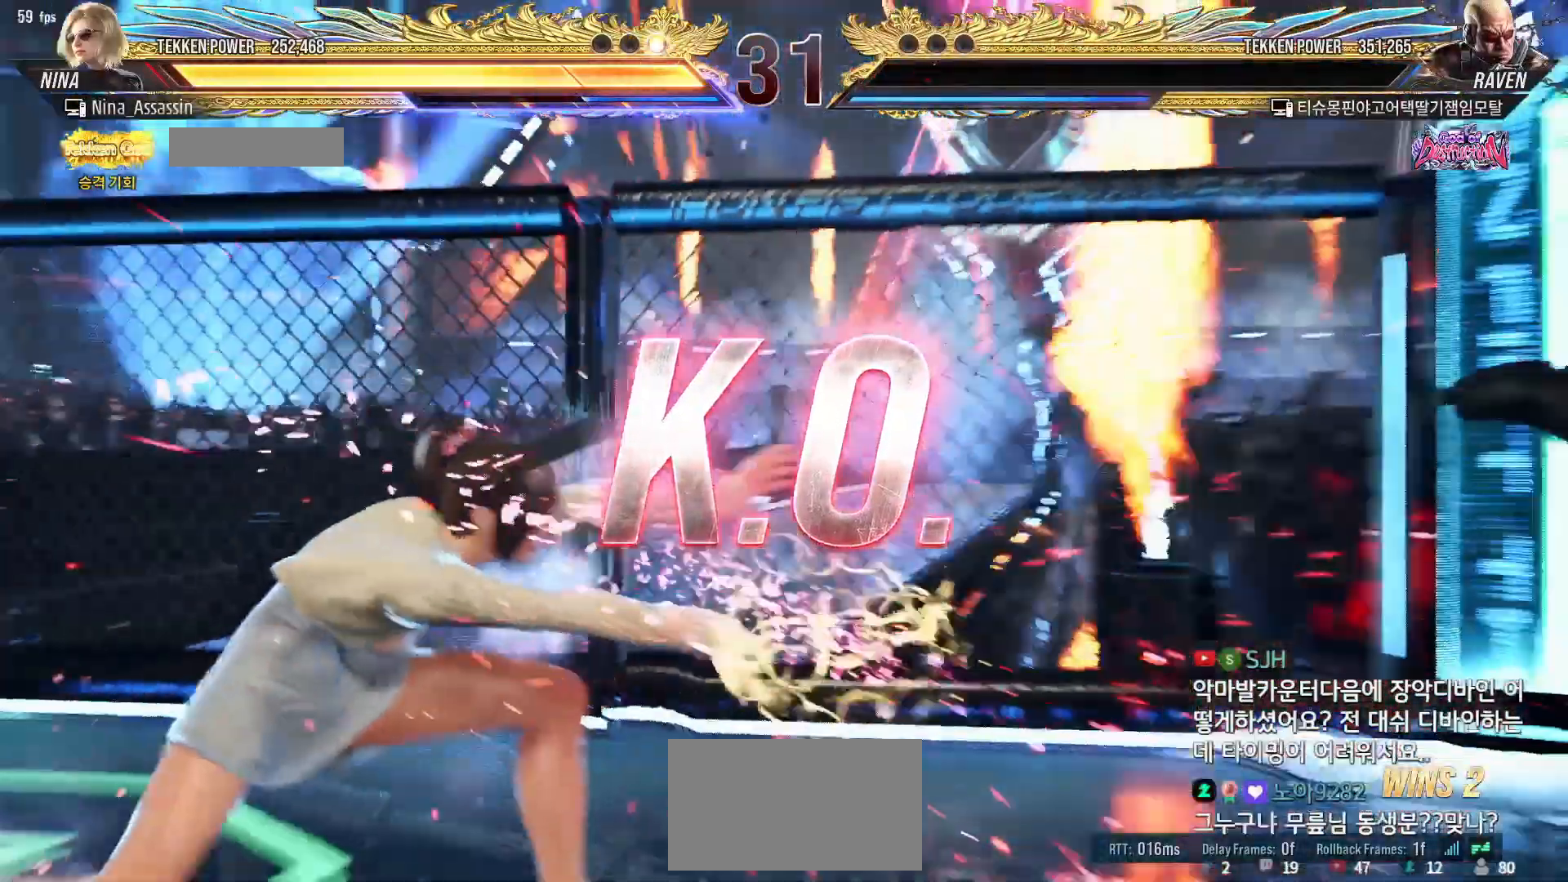
{"dt_ms": 500, "buttons": ["START"], "left_stick": "center", "events": [[100, "START", "up"], [150, "START", "down"], [250, "START", "up"], [300, "START", "down"], [400, "START", "up"], [450, "START", "down"]]}
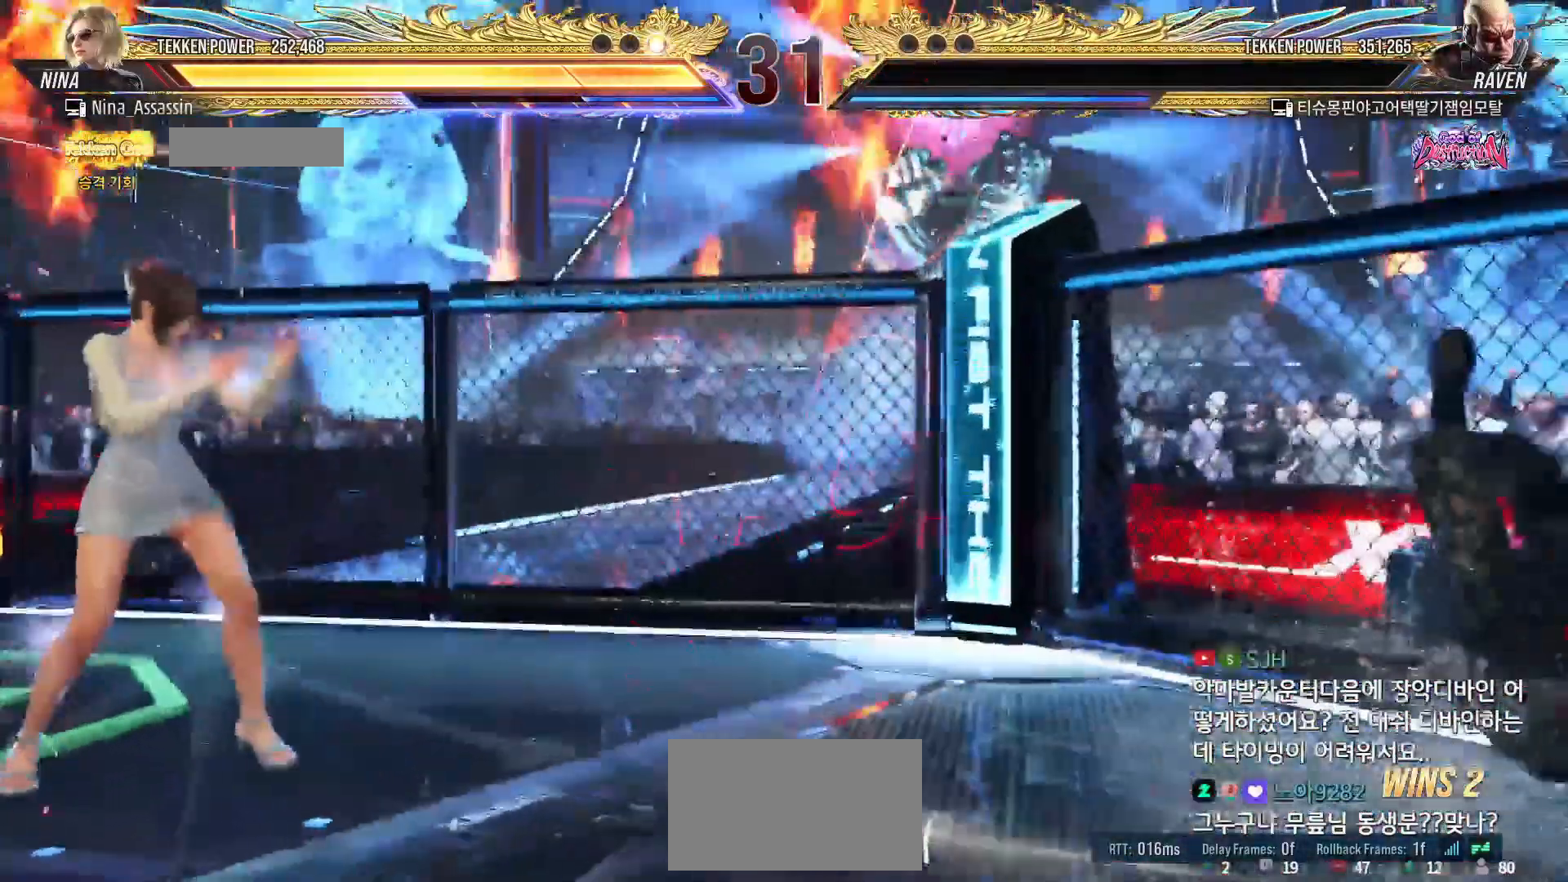
{"dt_ms": 500, "buttons": [], "left_stick": "center", "events": [[50, "START", "up"], [100, "START", "down"], [200, "START", "up"], [267, "START", "down"], [350, "START", "up"], [417, "START", "down"], [500, "START", "up"]]}
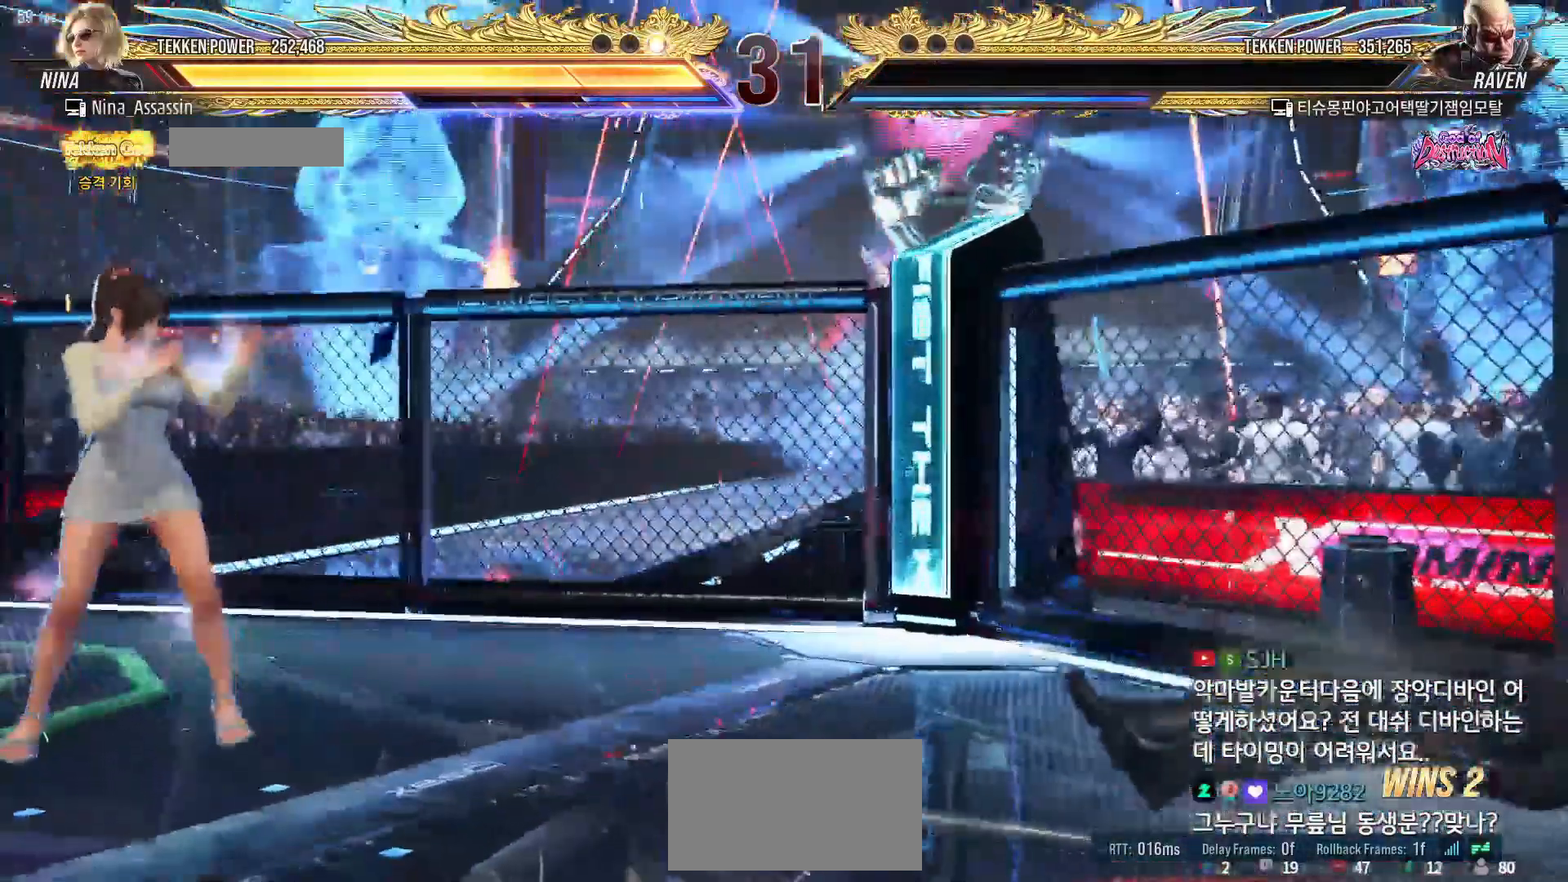
{"dt_ms": 500, "buttons": [], "left_stick": "center"}
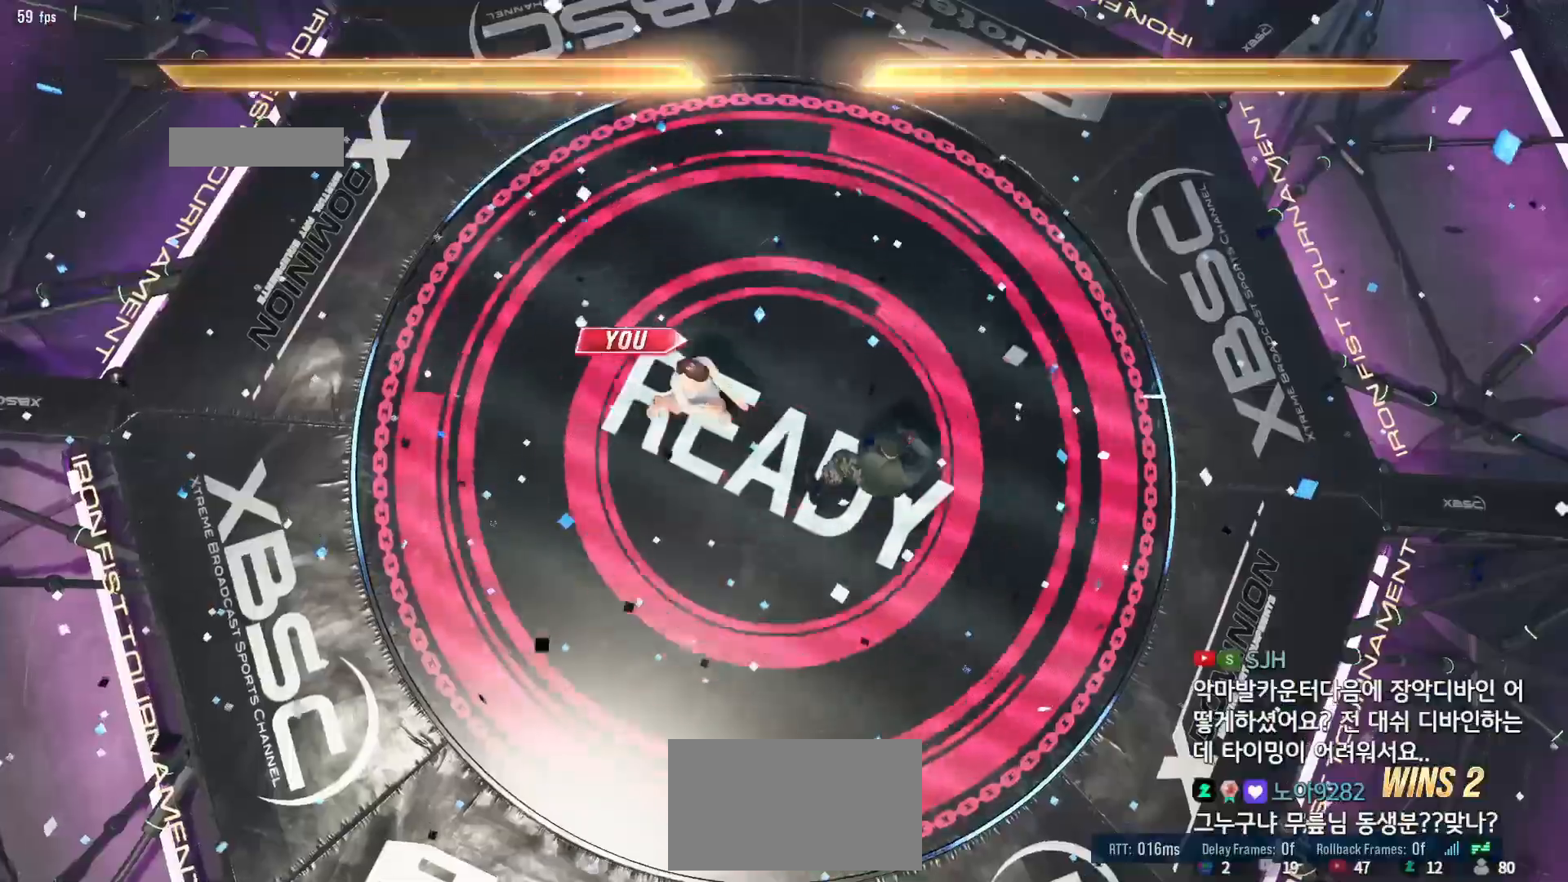
{"dt_ms": 500, "buttons": ["START"], "left_stick": "center"}
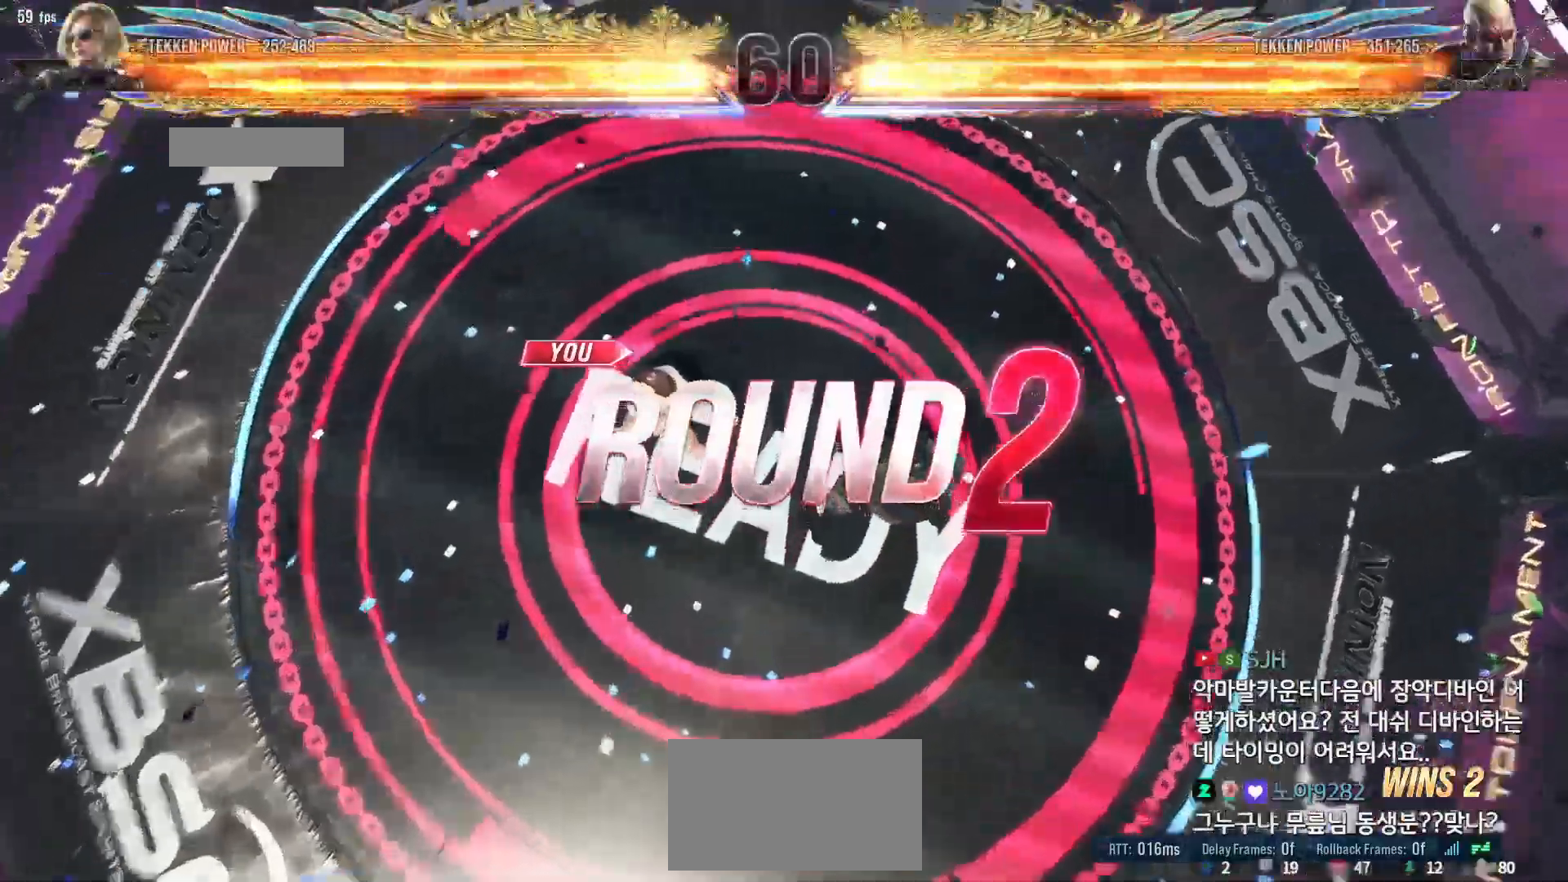
{"dt_ms": 500, "buttons": ["START"], "left_stick": "center", "events": [[67, "START", "up"], [133, "START", "down"], [233, "START", "up"], [350, "START", "down"], [383, "START", "up"], [450, "START", "down"]]}
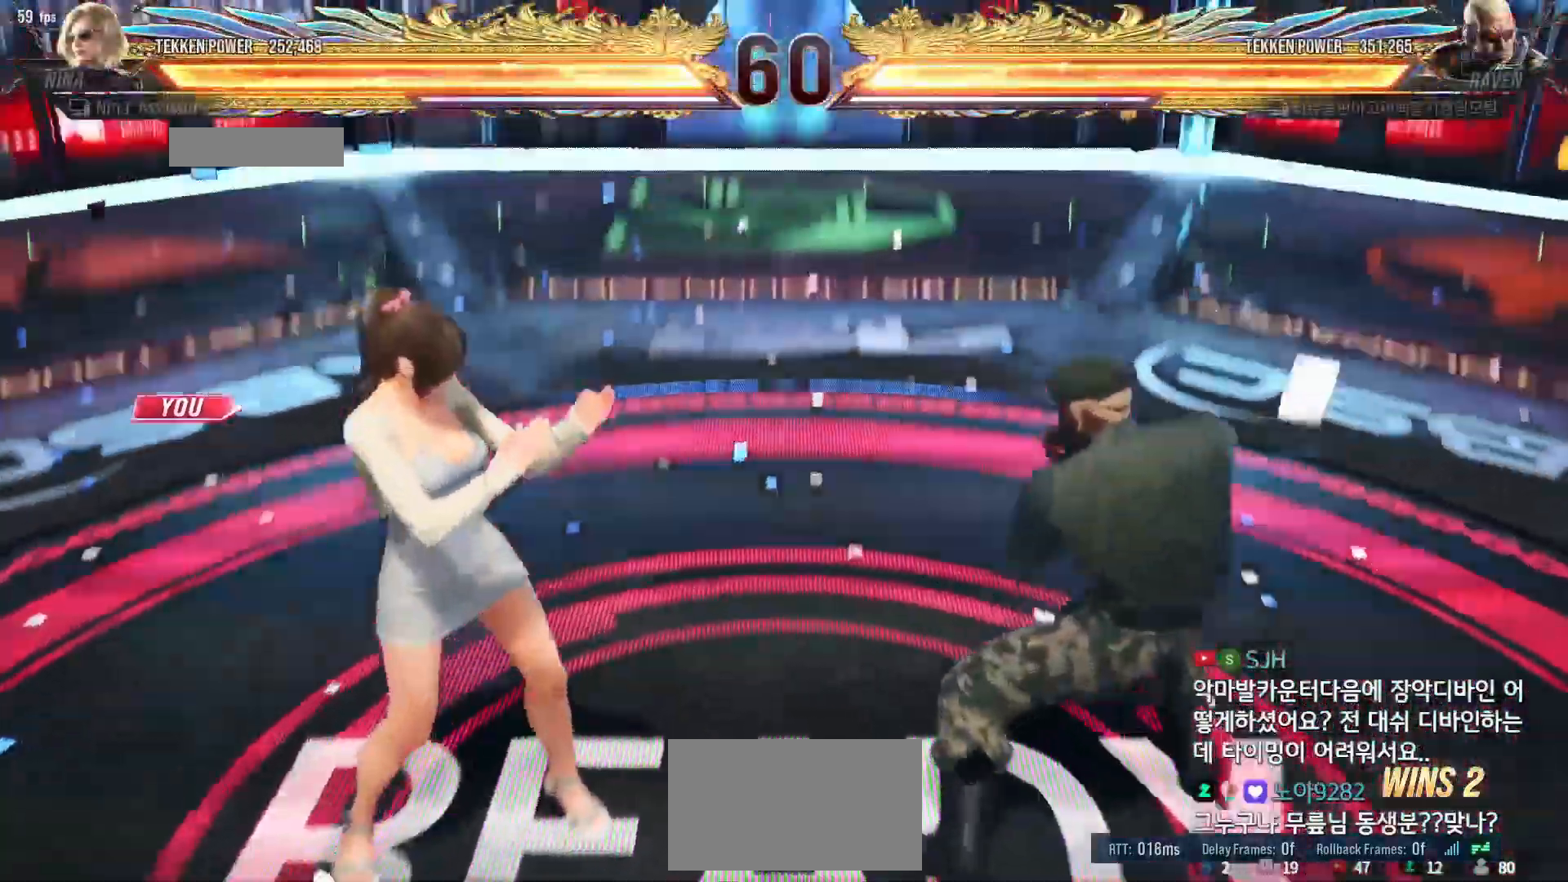
{"dt_ms": 500, "buttons": [], "left_stick": "center", "events": [[33, "START", "up"], [117, "START", "down"], [200, "START", "up"], [250, "START", "down"], [350, "START", "up"], [417, "START", "down"], [500, "START", "up"]]}
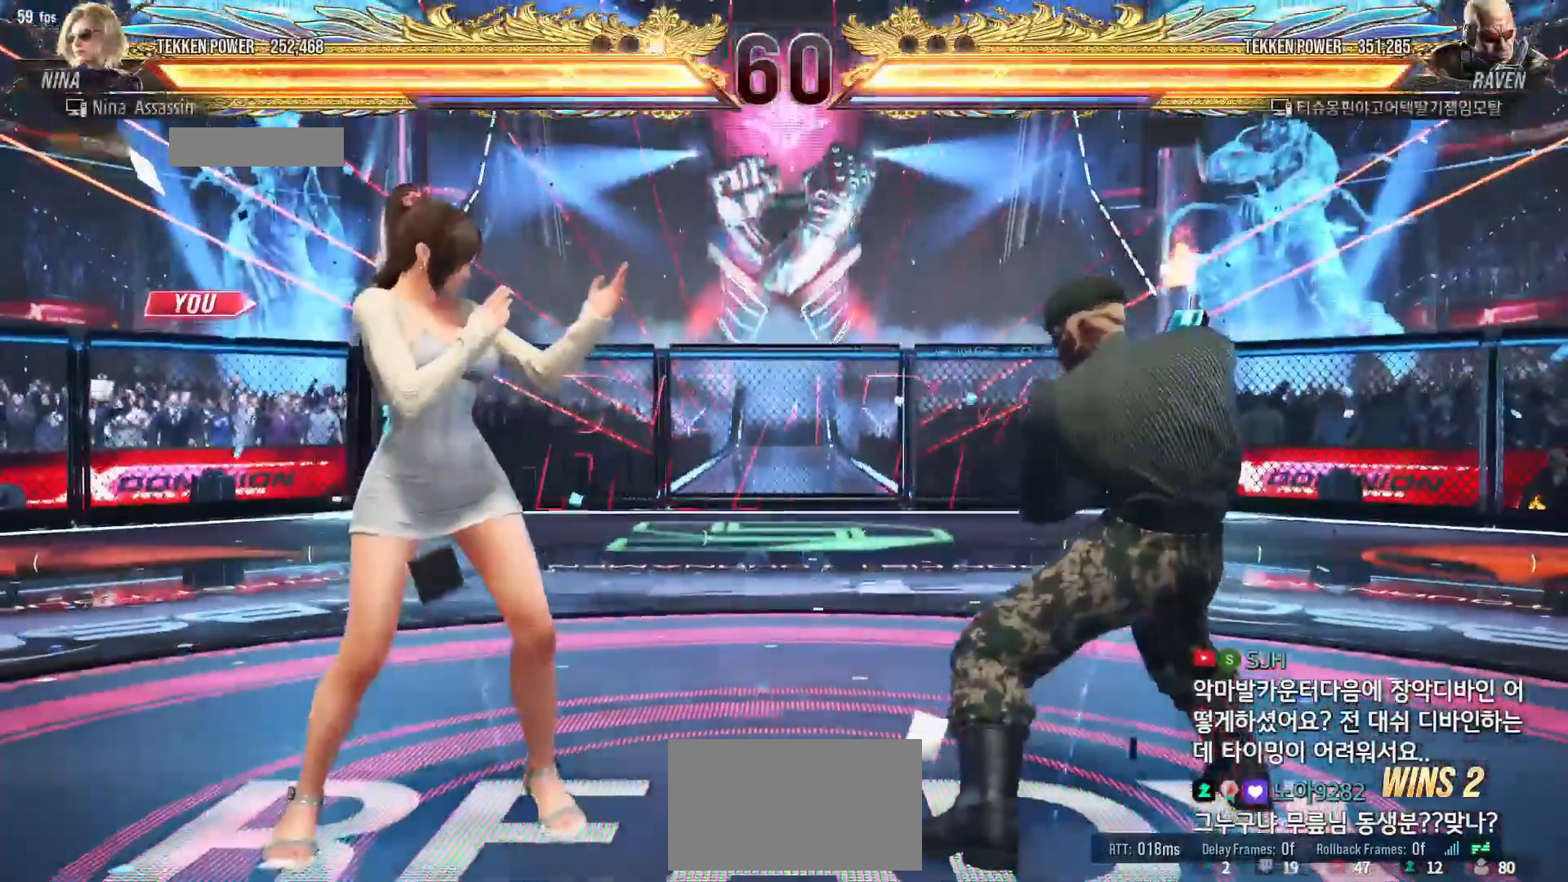
{"dt_ms": 500, "buttons": [], "left_stick": "center", "events": [[67, "START", "down"], [150, "START", "up"], [217, "START", "down"], [300, "START", "up"], [350, "START", "down"], [433, "START", "up"]]}
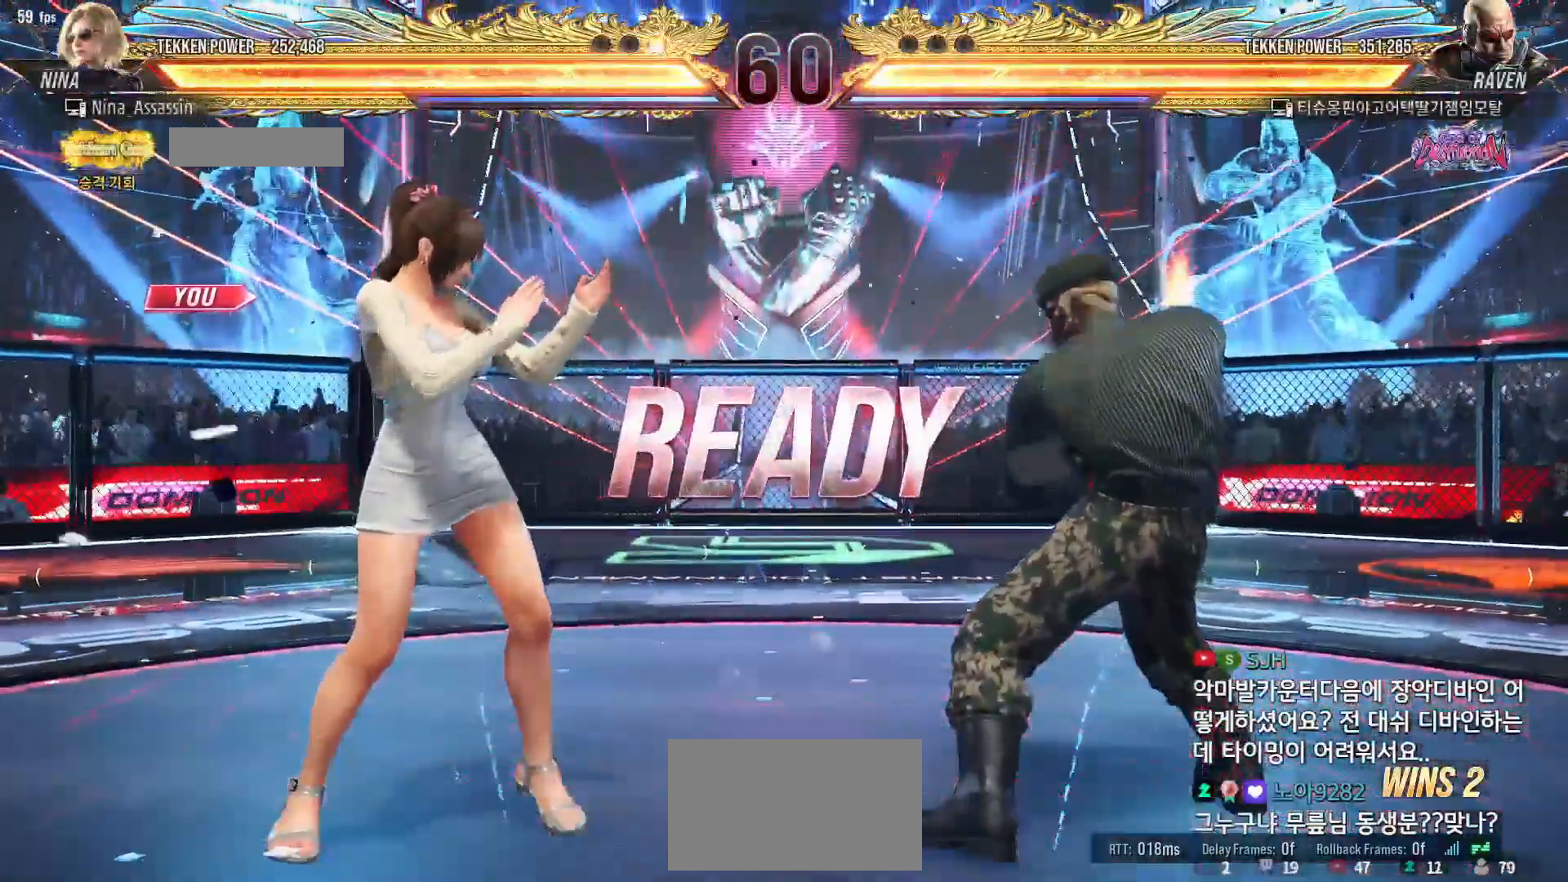
{"dt_ms": 500, "buttons": [], "left_stick": "center", "events": []}
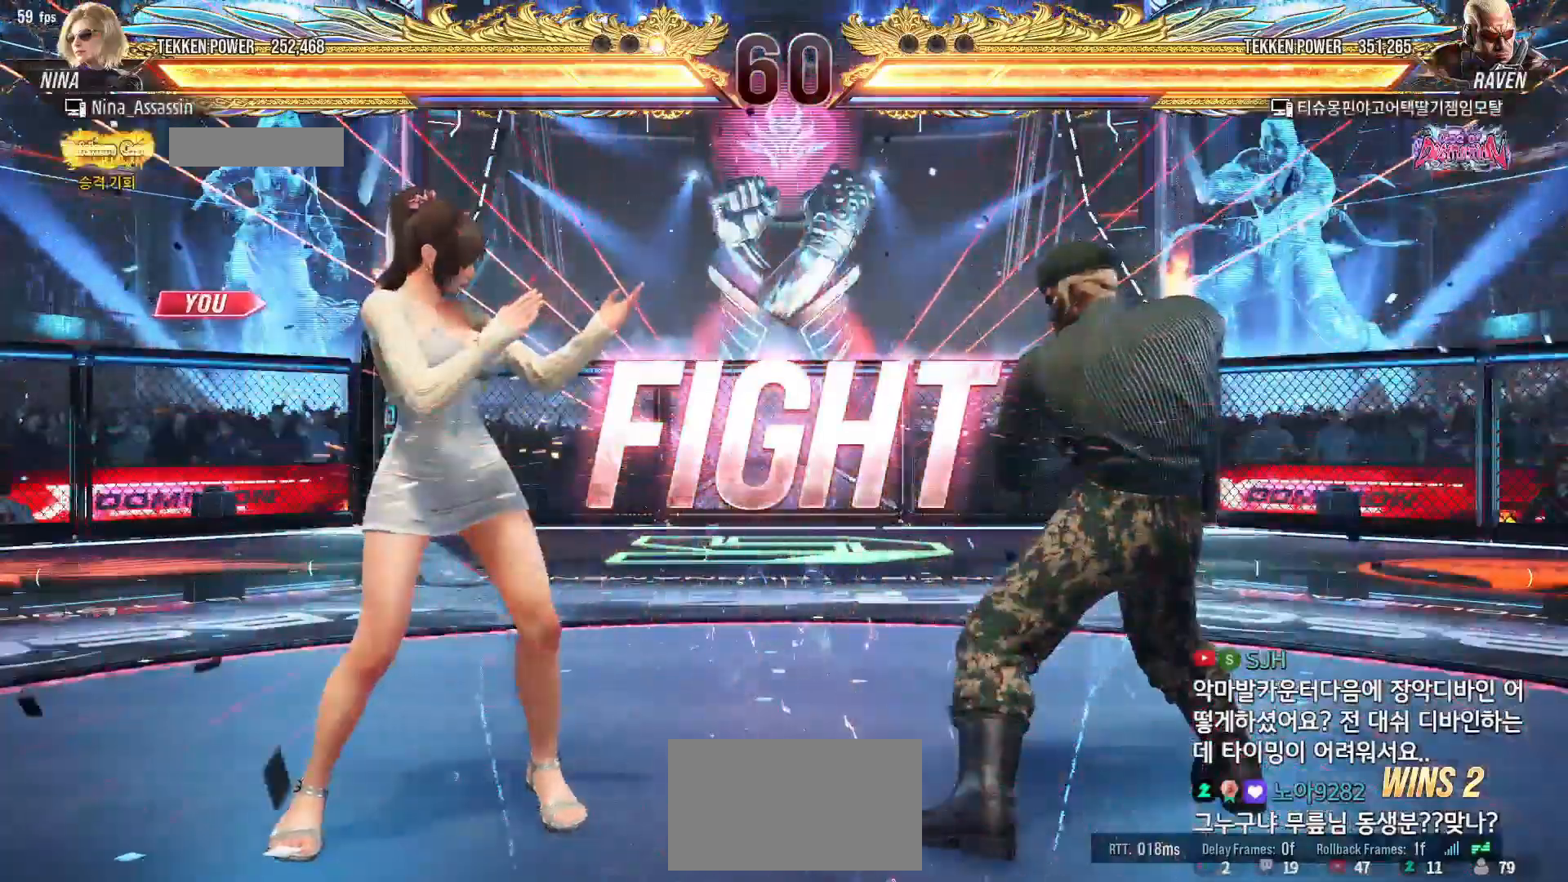
{"dt_ms": 1000, "buttons": [], "left_stick": "down"}
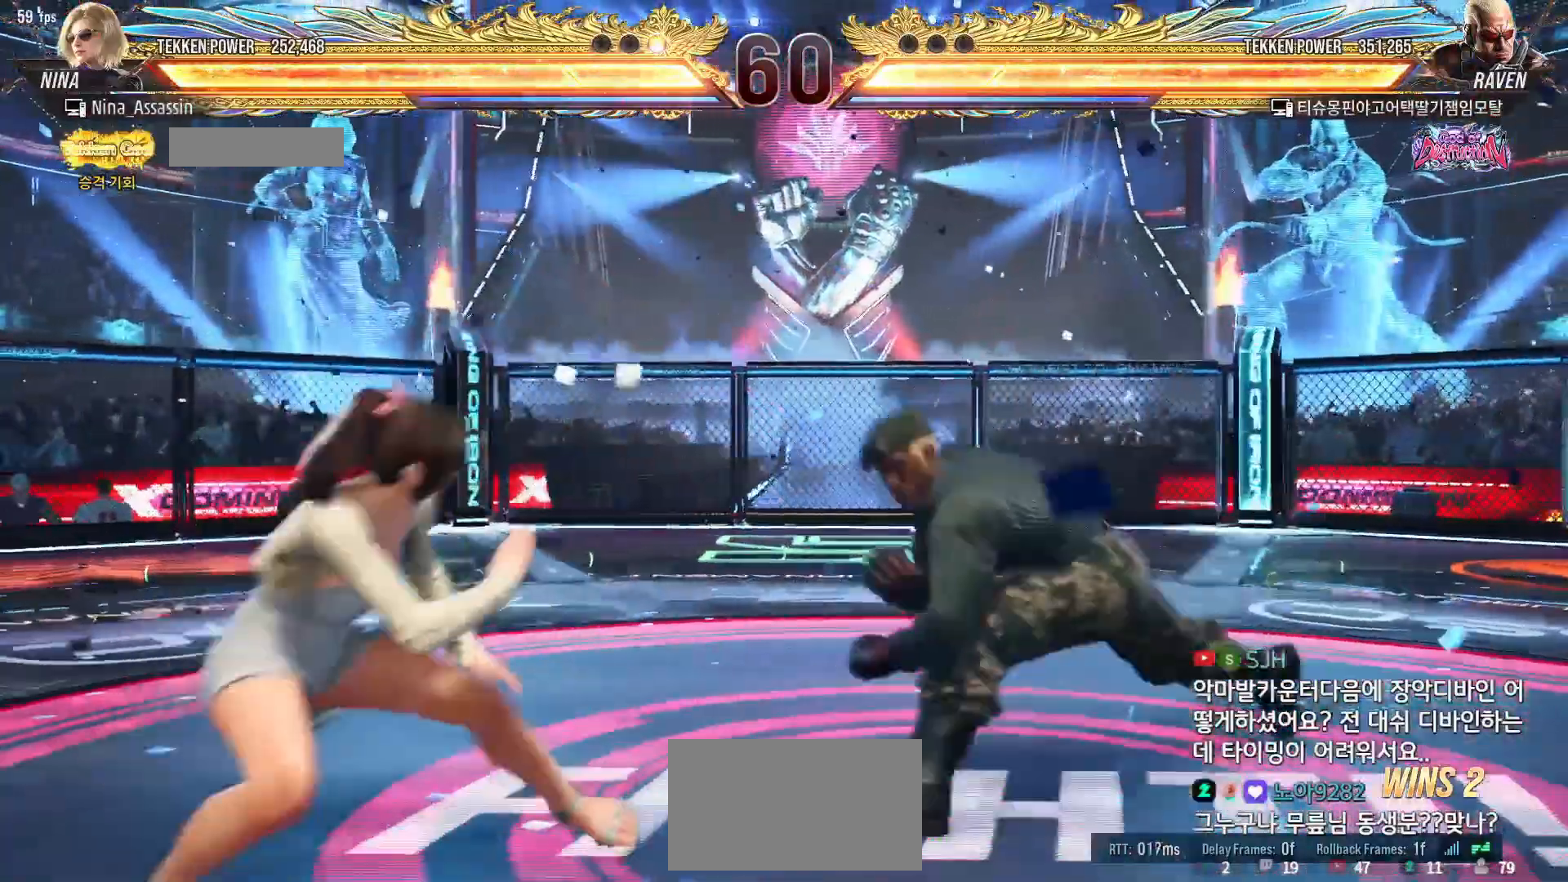
{"dt_ms": 500, "buttons": [], "left_stick": "left", "events": [[17, "left_stick", "center"], [117, "left_stick", "down"], [233, "left_stick", "left"]]}
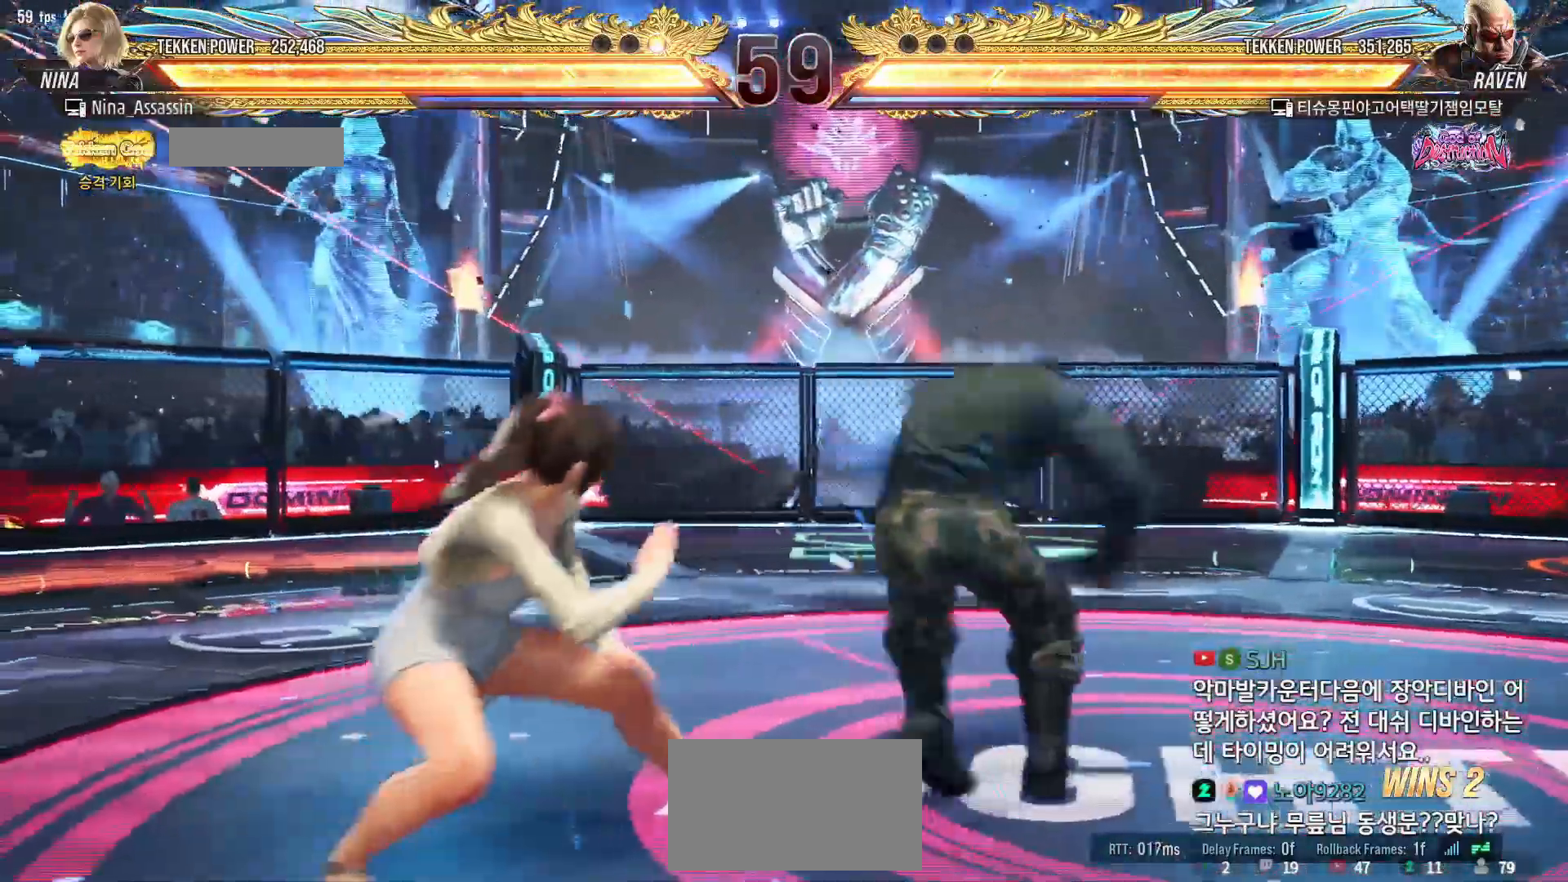
{"dt_ms": 1000, "buttons": [], "left_stick": "down"}